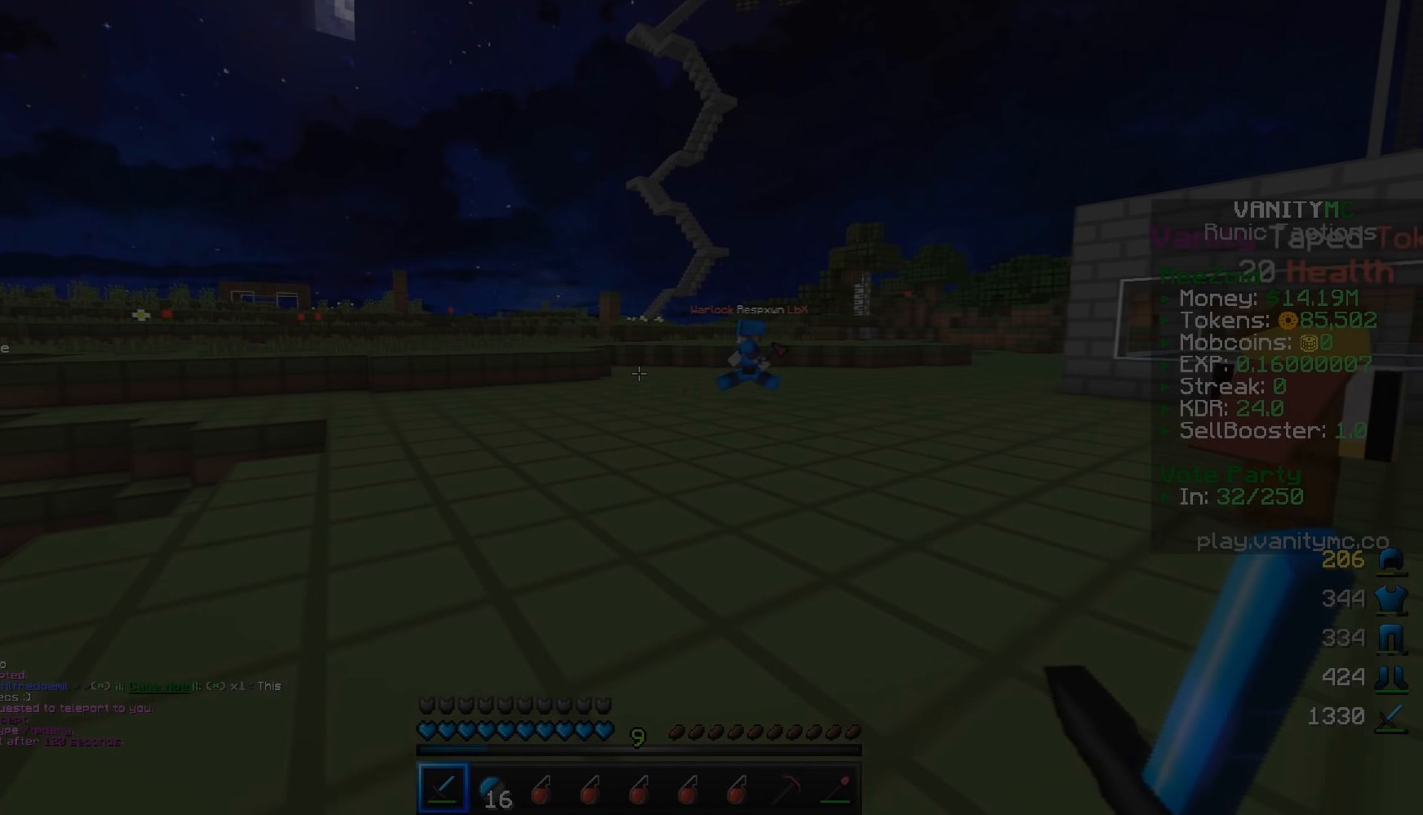
Gameplay with keyboard and mouse; each line is a JSON object with the keys and mouse buttons held at the frame after it. "events" lists presses ("down") and releases ("up") of "a", "d", "s", "w", "mouse_left" and "mouse_right" between this image and that frame as [ms after this image, input, new state], when the widget could be followed in between. "mouse_left", "mouse_right" = the "left", "right" buttons of the "mouse" list. No other keys are recorded. Fast repeated clicks can show as one long hold. Mouse movement is not recorded.
{"keys": ["d"], "mouse": [], "events": [[83, "s", "up"]]}
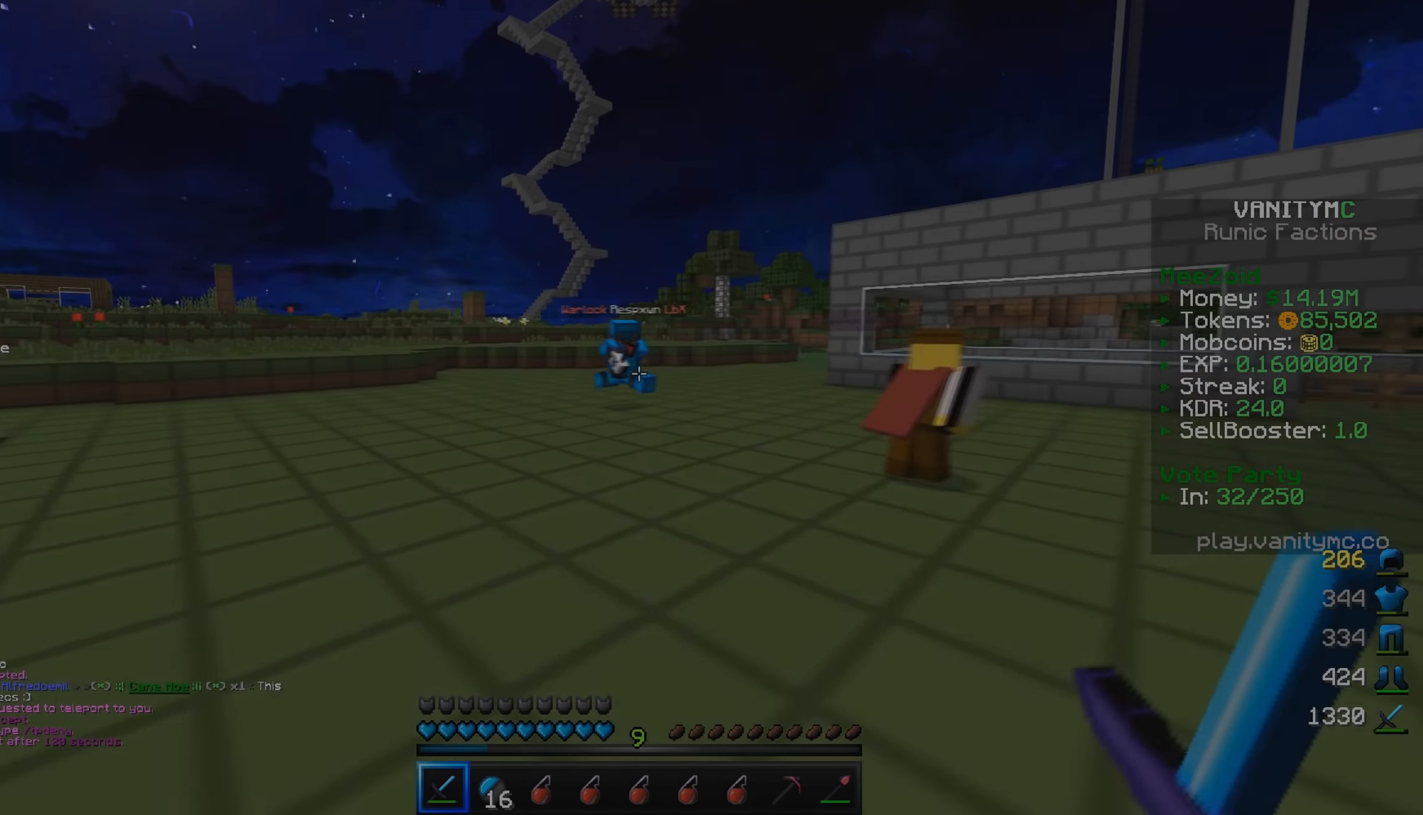
{"keys": [], "mouse": [], "events": [[183, "d", "up"]]}
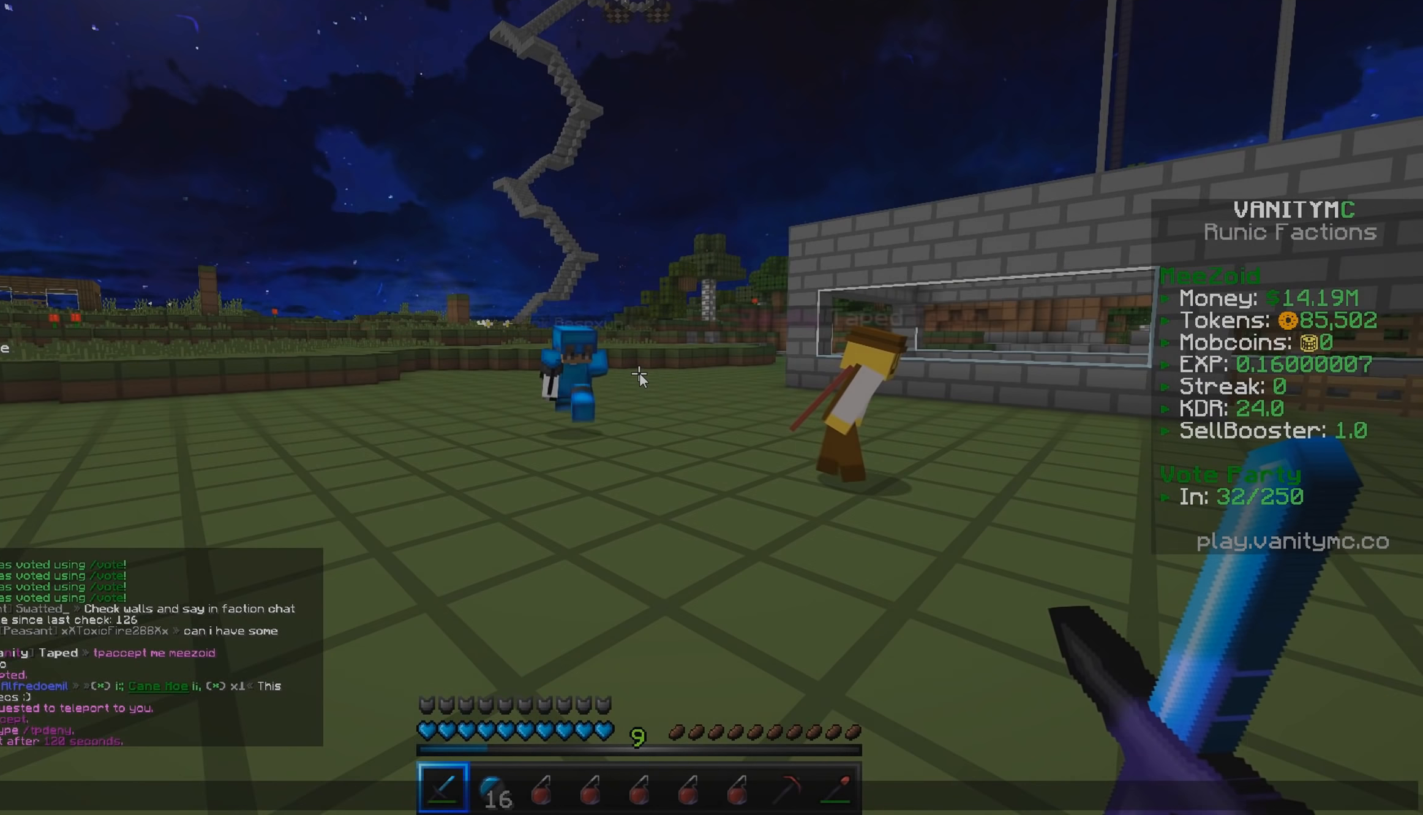
{"keys": [], "mouse": [], "events": []}
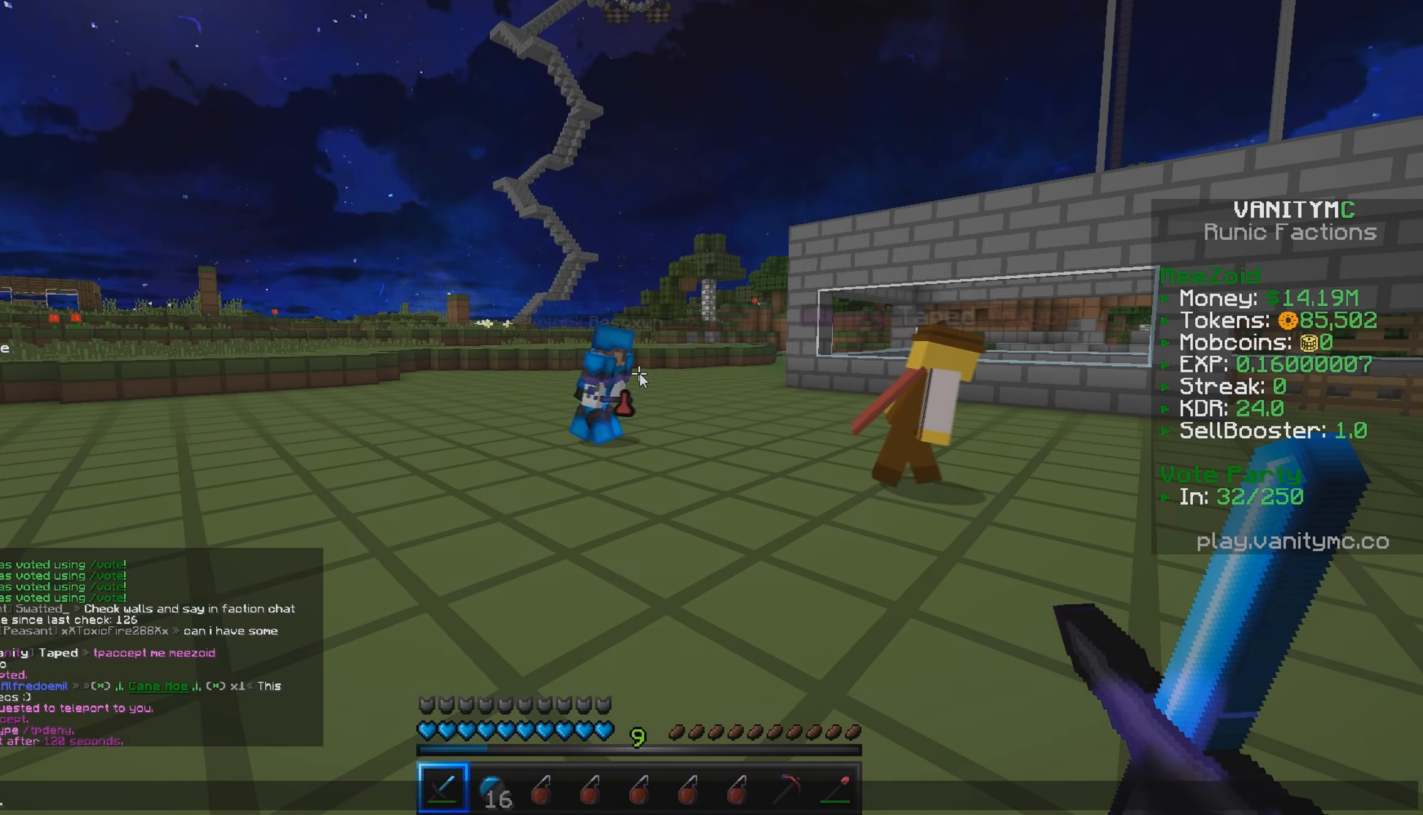
{"keys": ["a", "s"], "mouse": [], "events": [[150, "s", "down"], [367, "a", "down"]]}
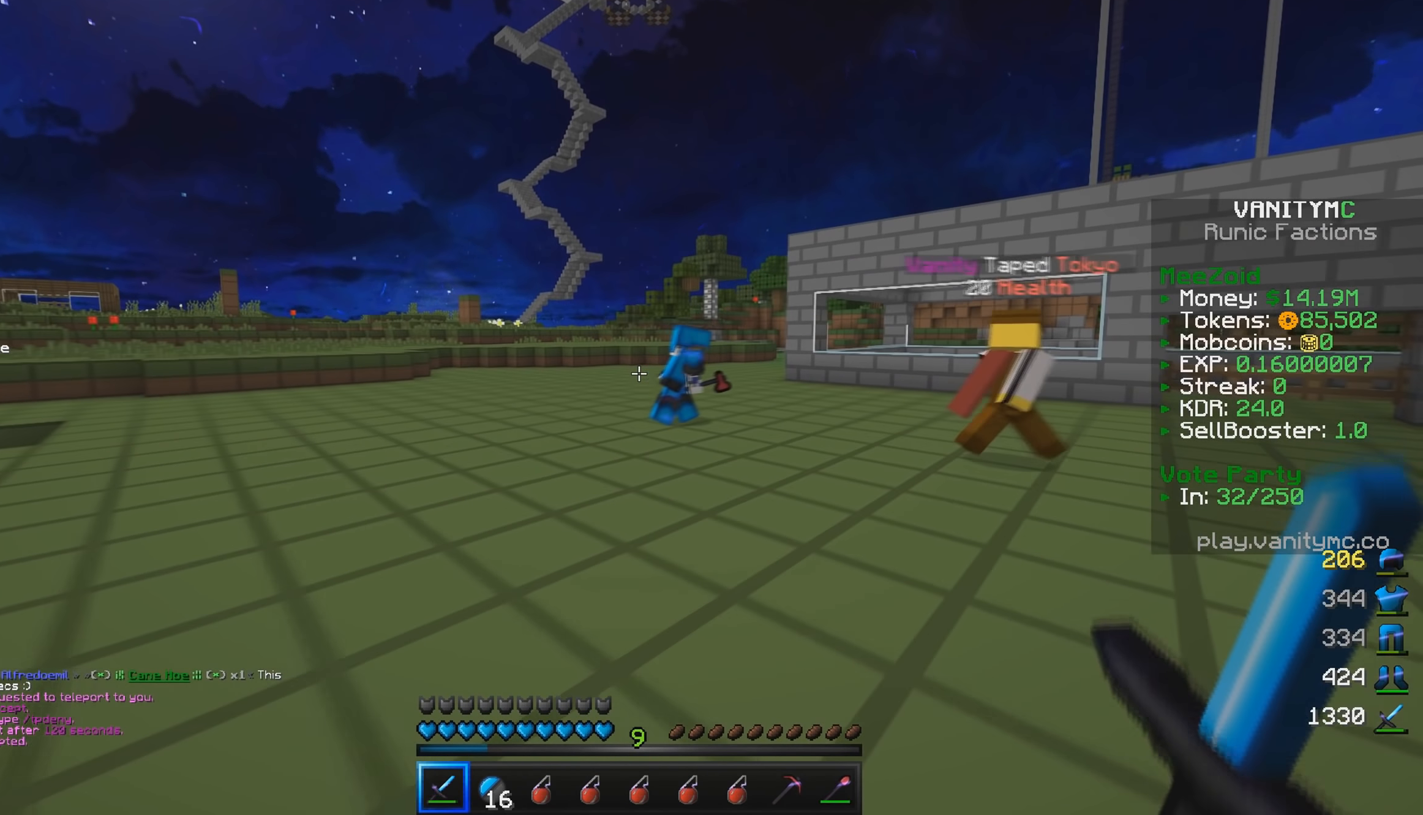
{"keys": [], "mouse": [], "events": [[17, "a", "up"], [33, "s", "up"]]}
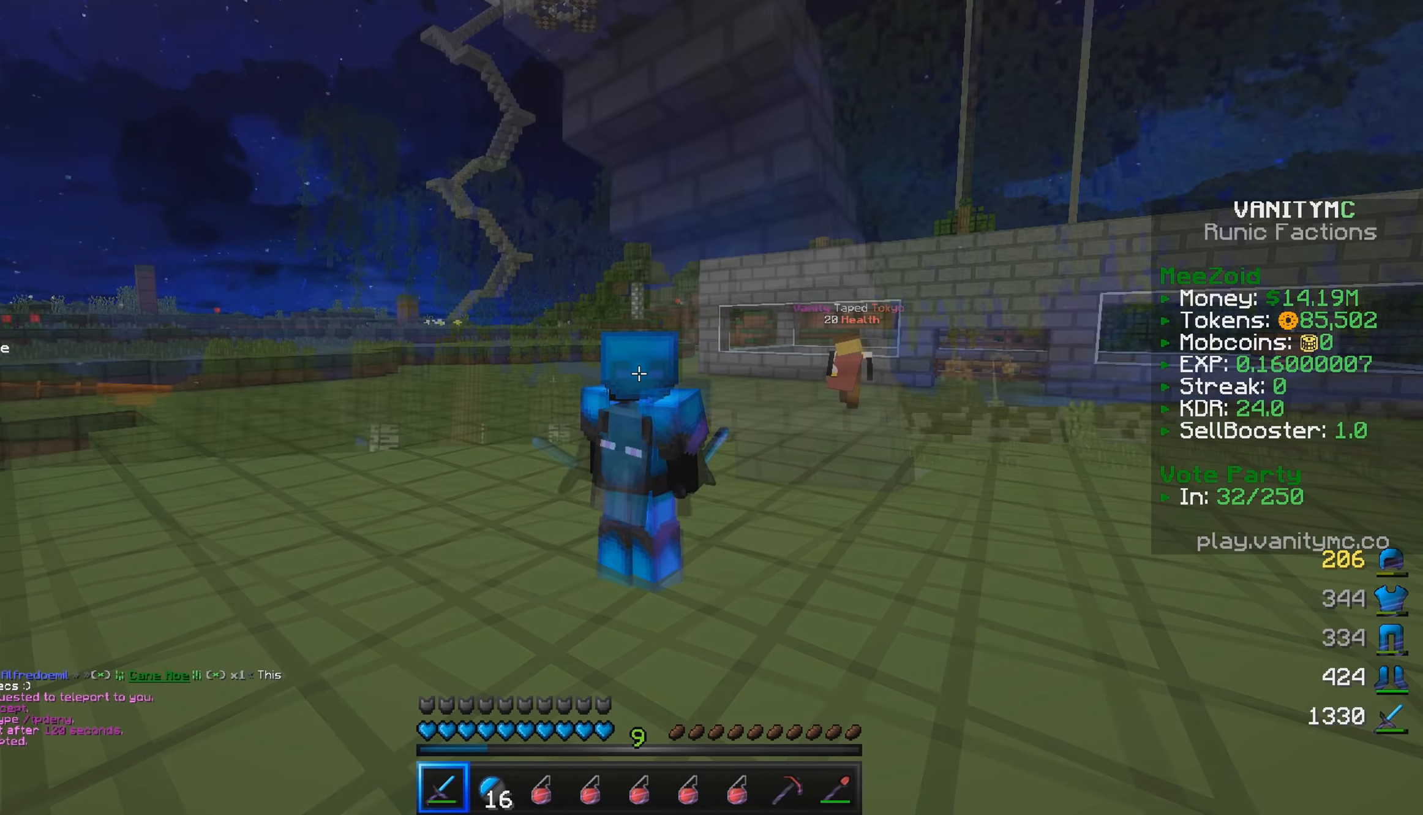
{"keys": [], "mouse": [], "events": []}
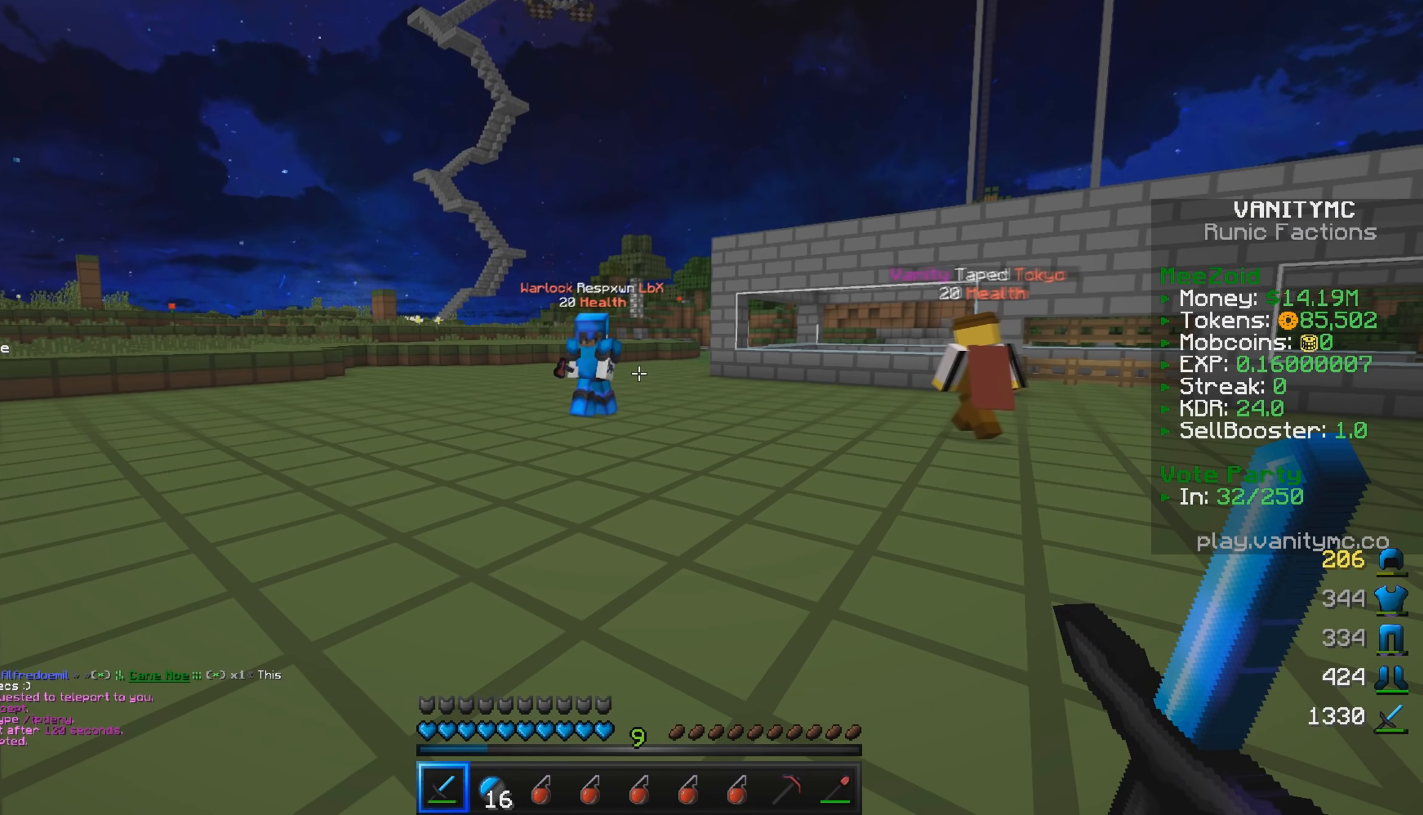
{"keys": [], "mouse": [], "events": []}
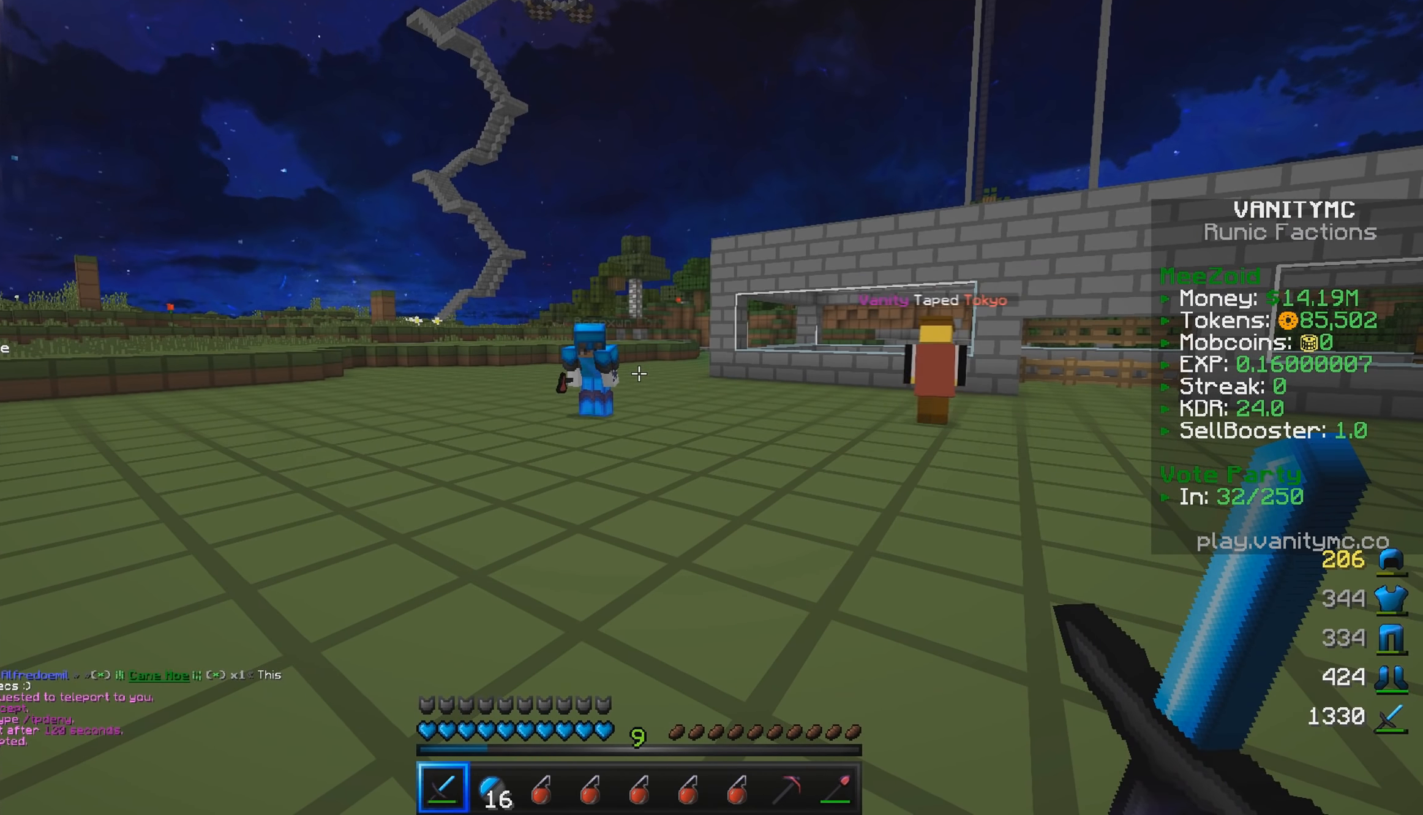
{"keys": [], "mouse": [], "events": [[333, "a", "down"], [483, "a", "up"]]}
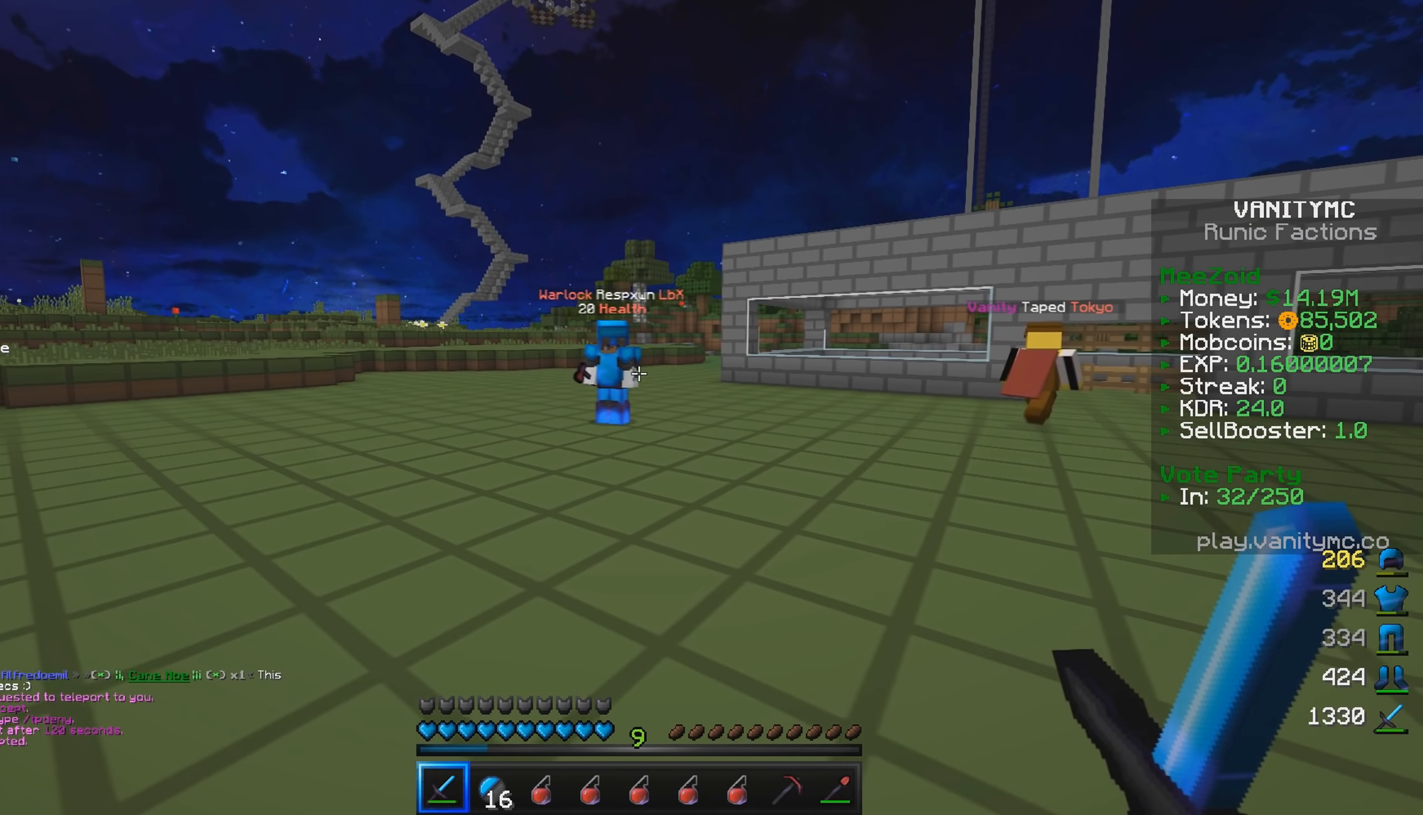
{"keys": [], "mouse": [], "events": []}
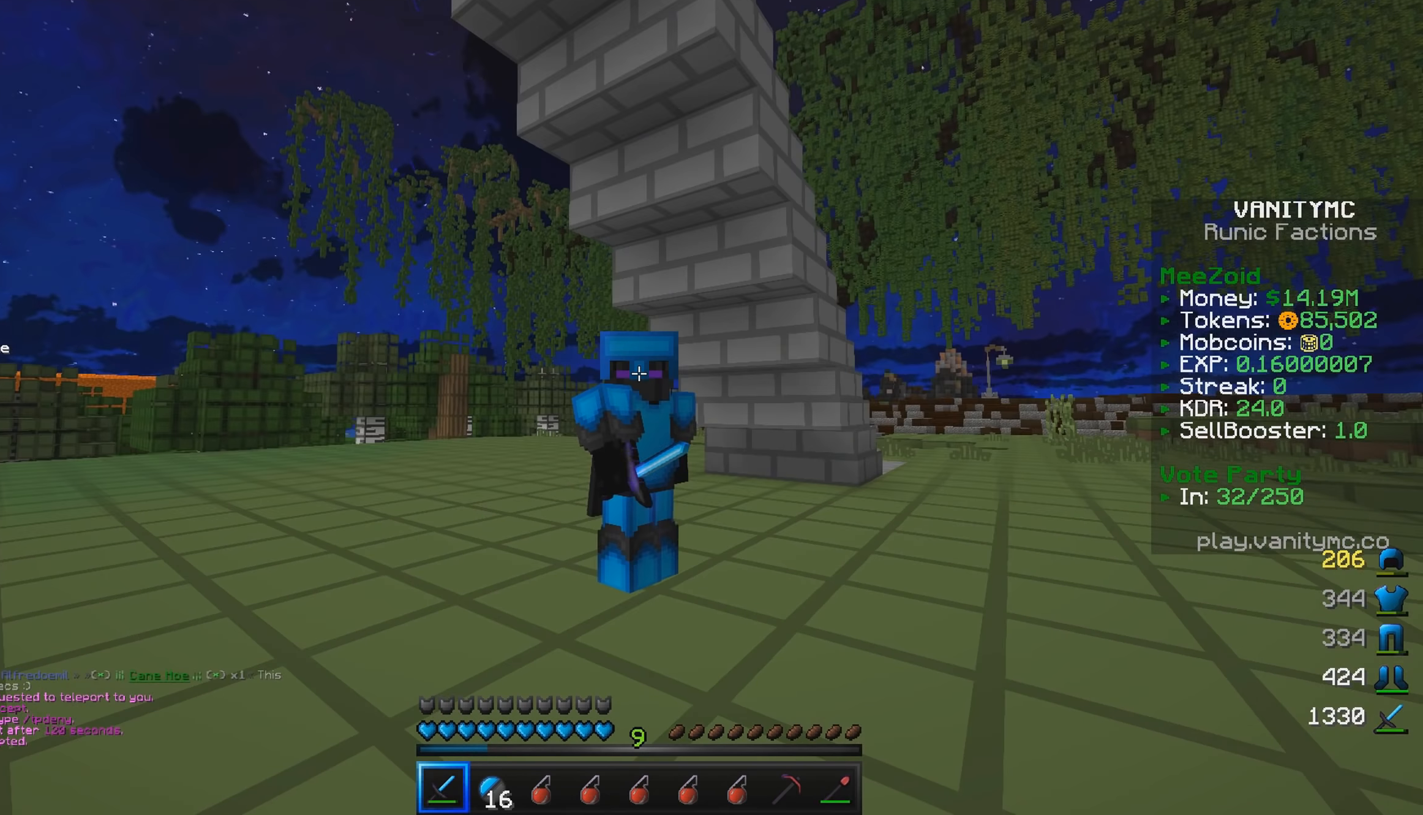
{"keys": [], "mouse": [], "events": []}
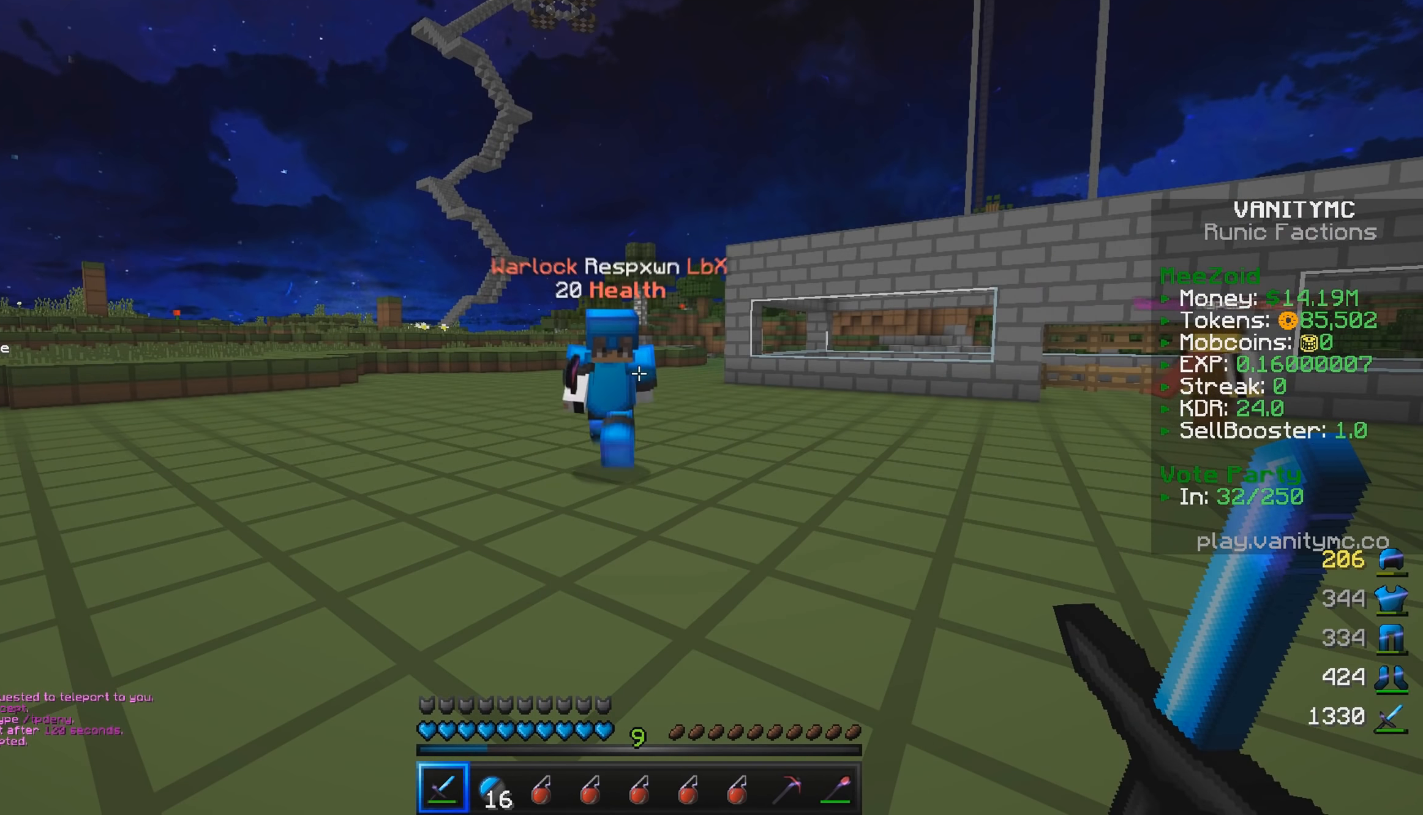
{"keys": [], "mouse": [], "events": []}
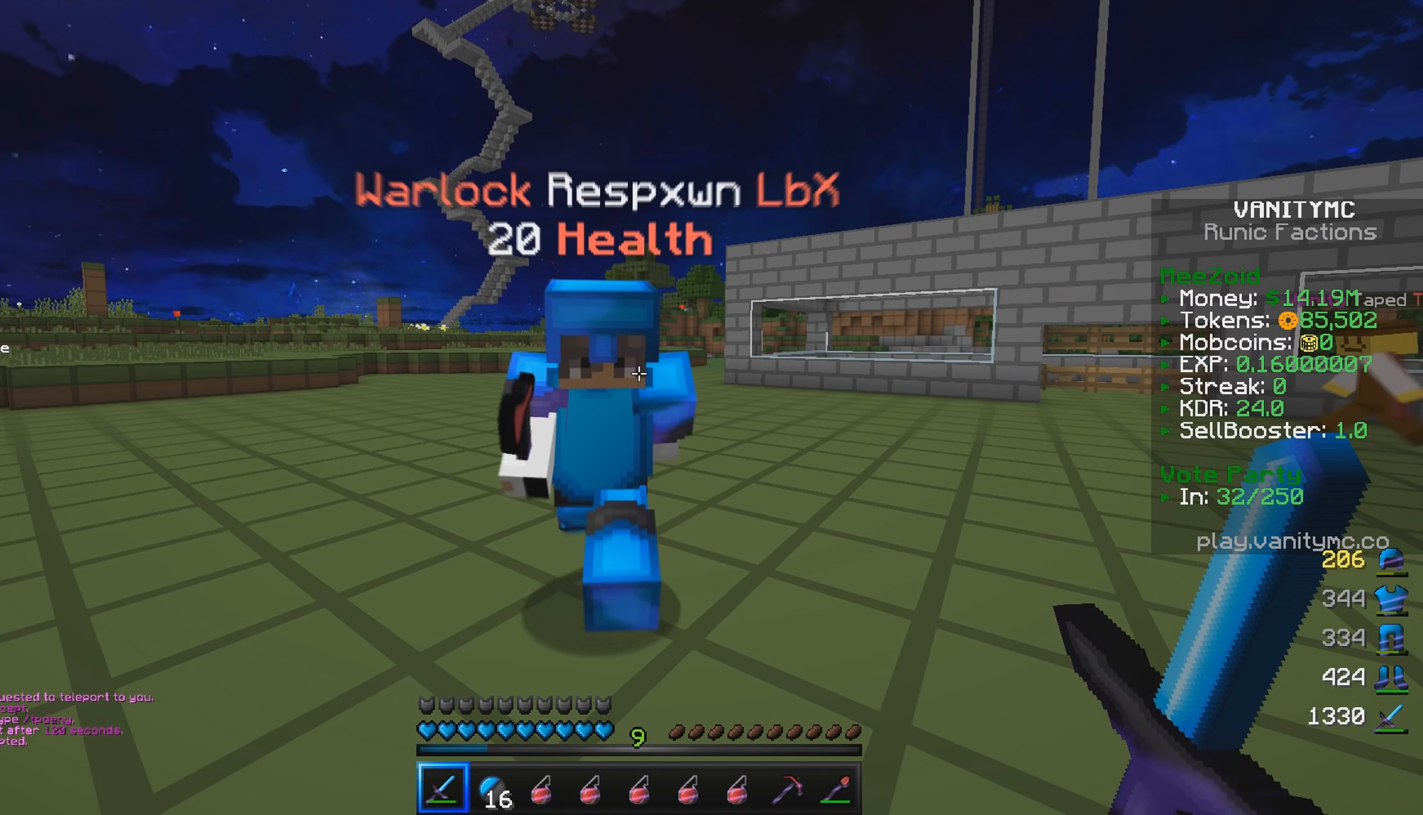
{"keys": [], "mouse": [], "events": []}
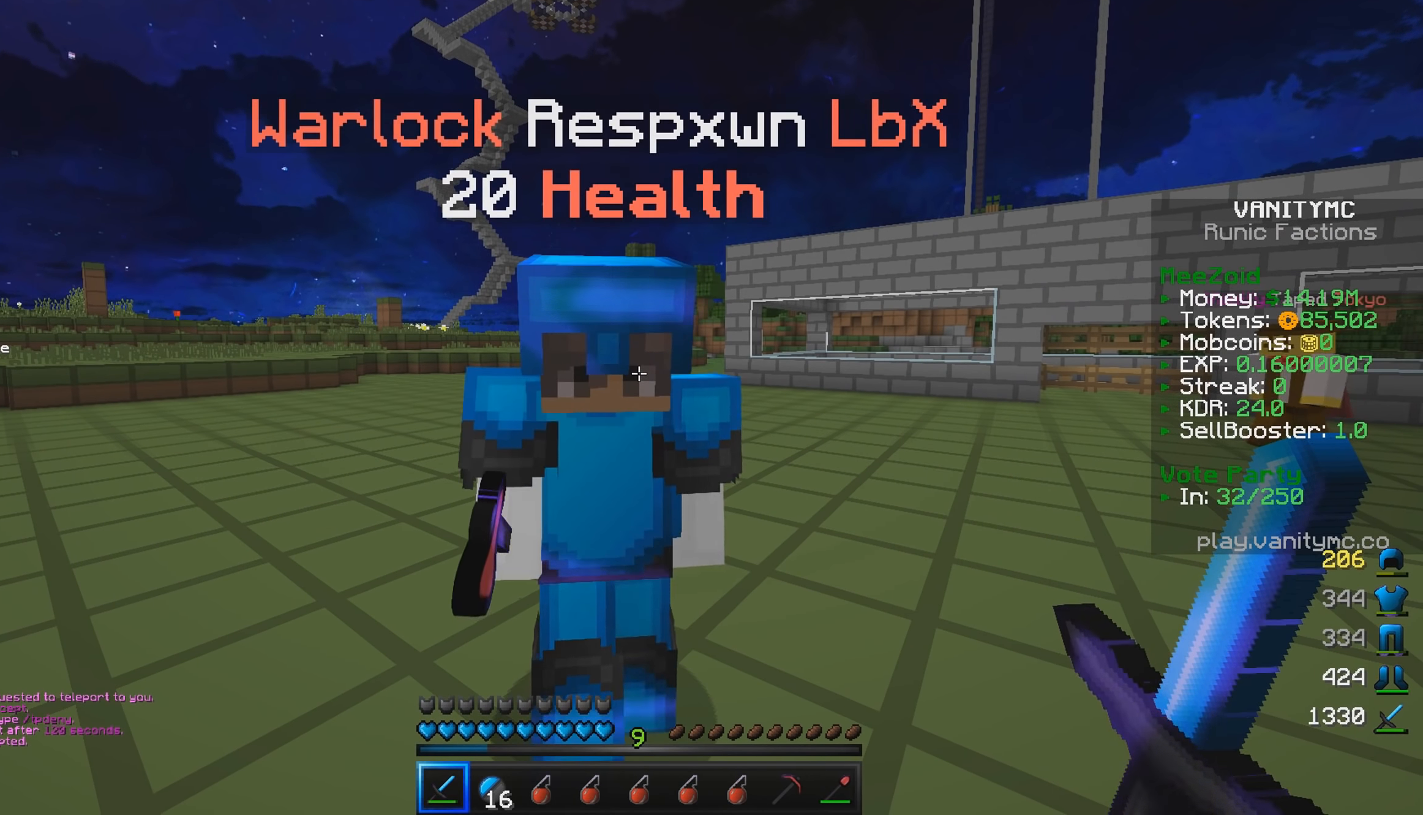
{"keys": [], "mouse": [], "events": [[17, "s", "down"], [150, "s", "up"]]}
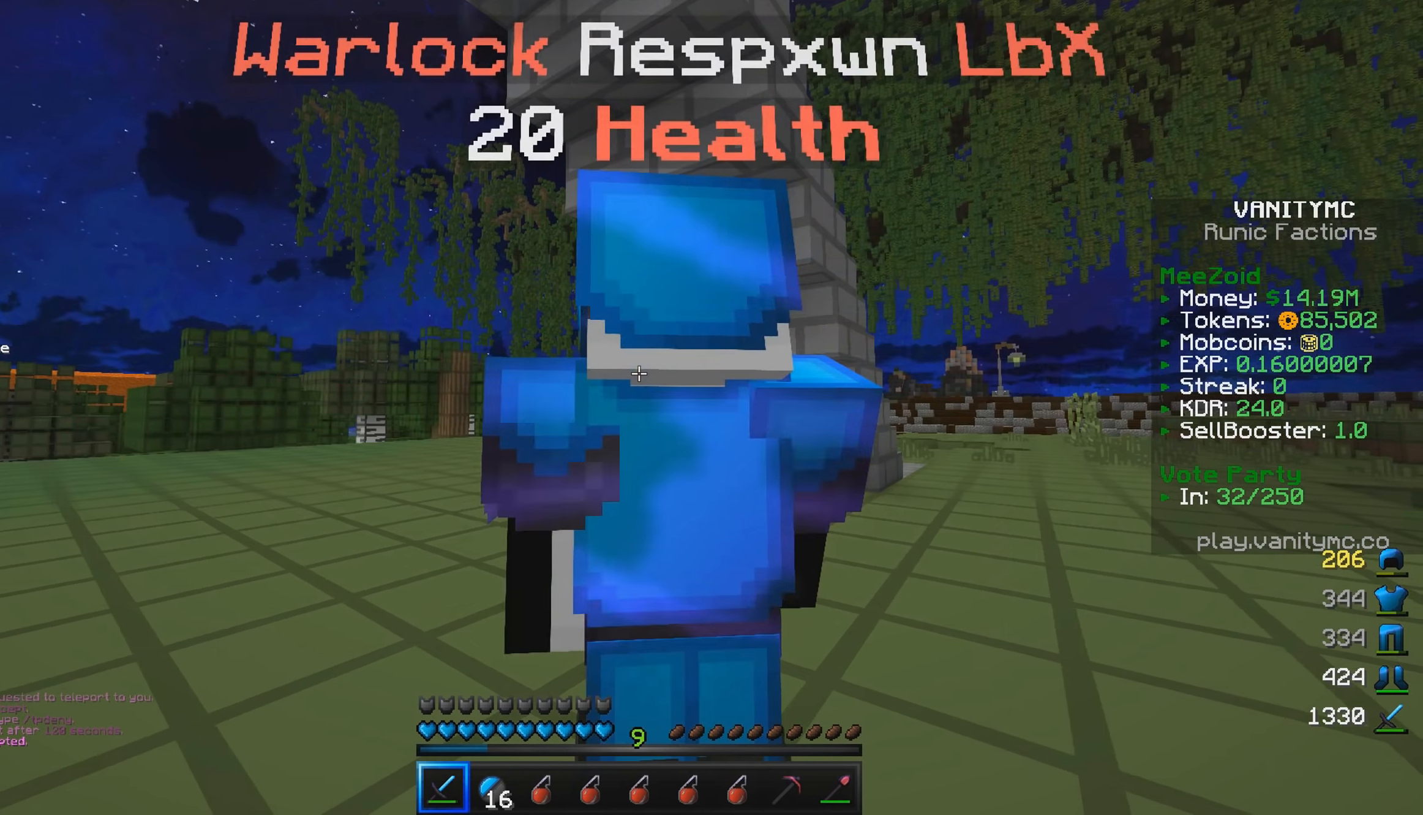
{"keys": ["s"], "mouse": [], "events": [[500, "s", "down"]]}
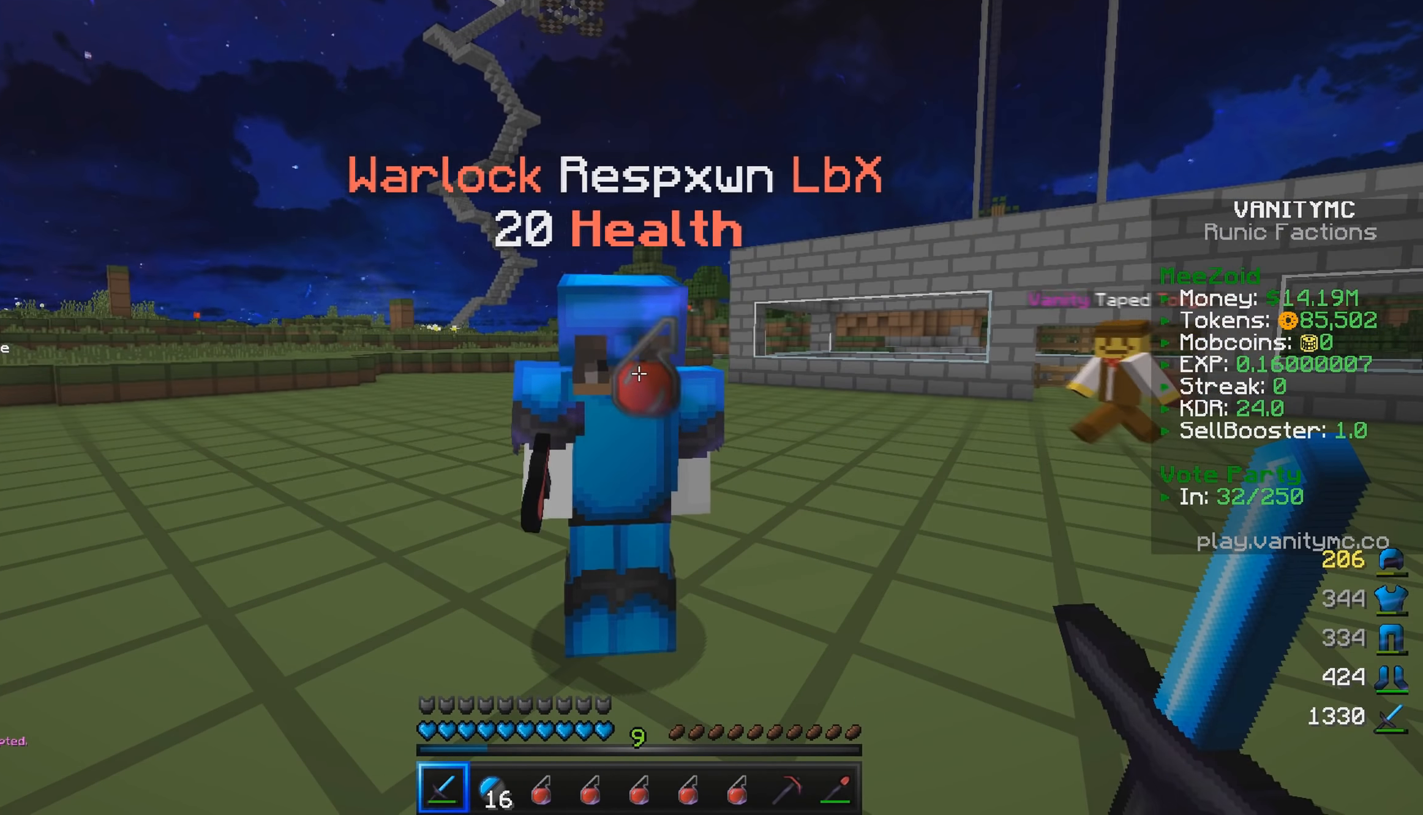
{"keys": [], "mouse": [], "events": [[134, "s", "up"]]}
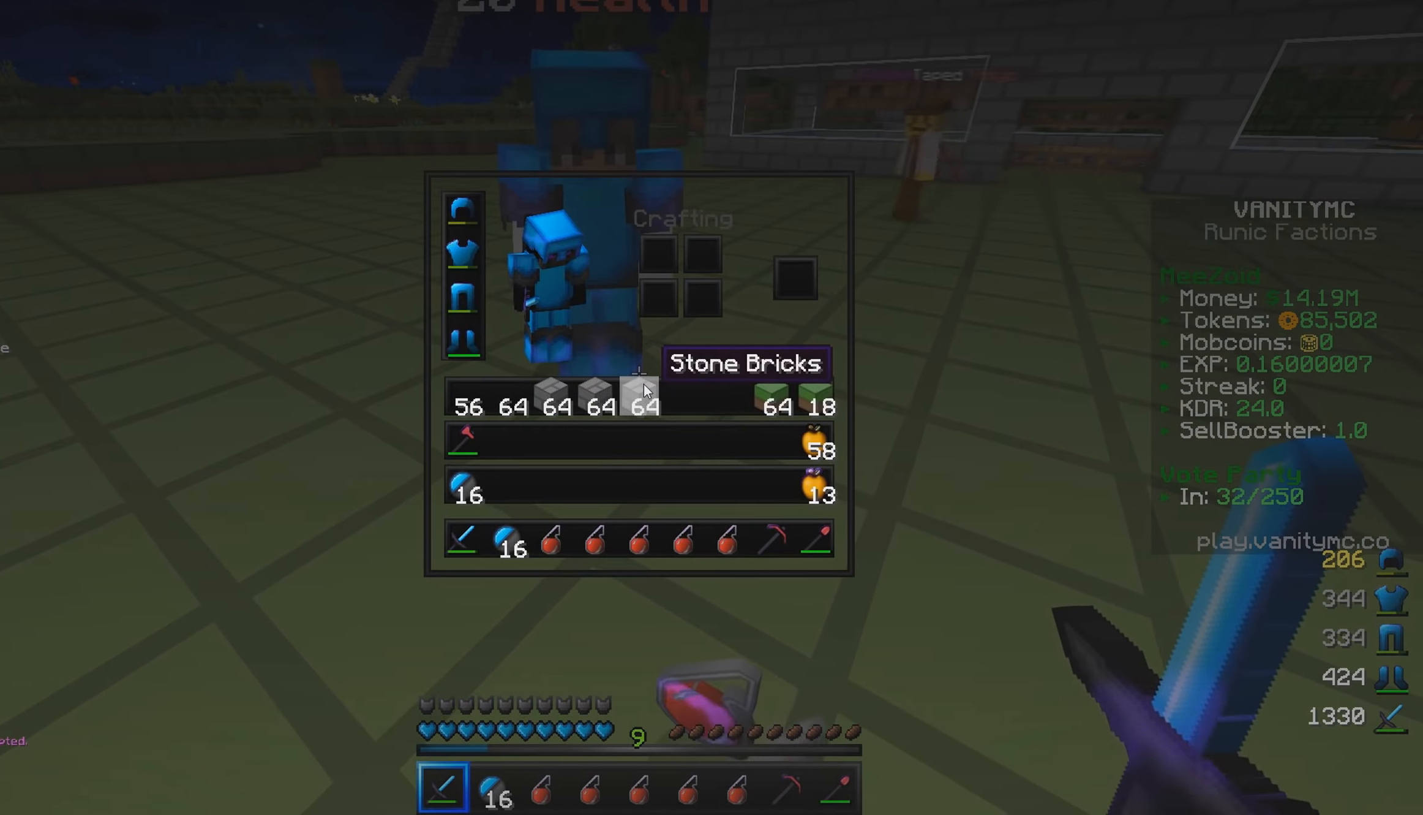
{"keys": [], "mouse": [], "events": []}
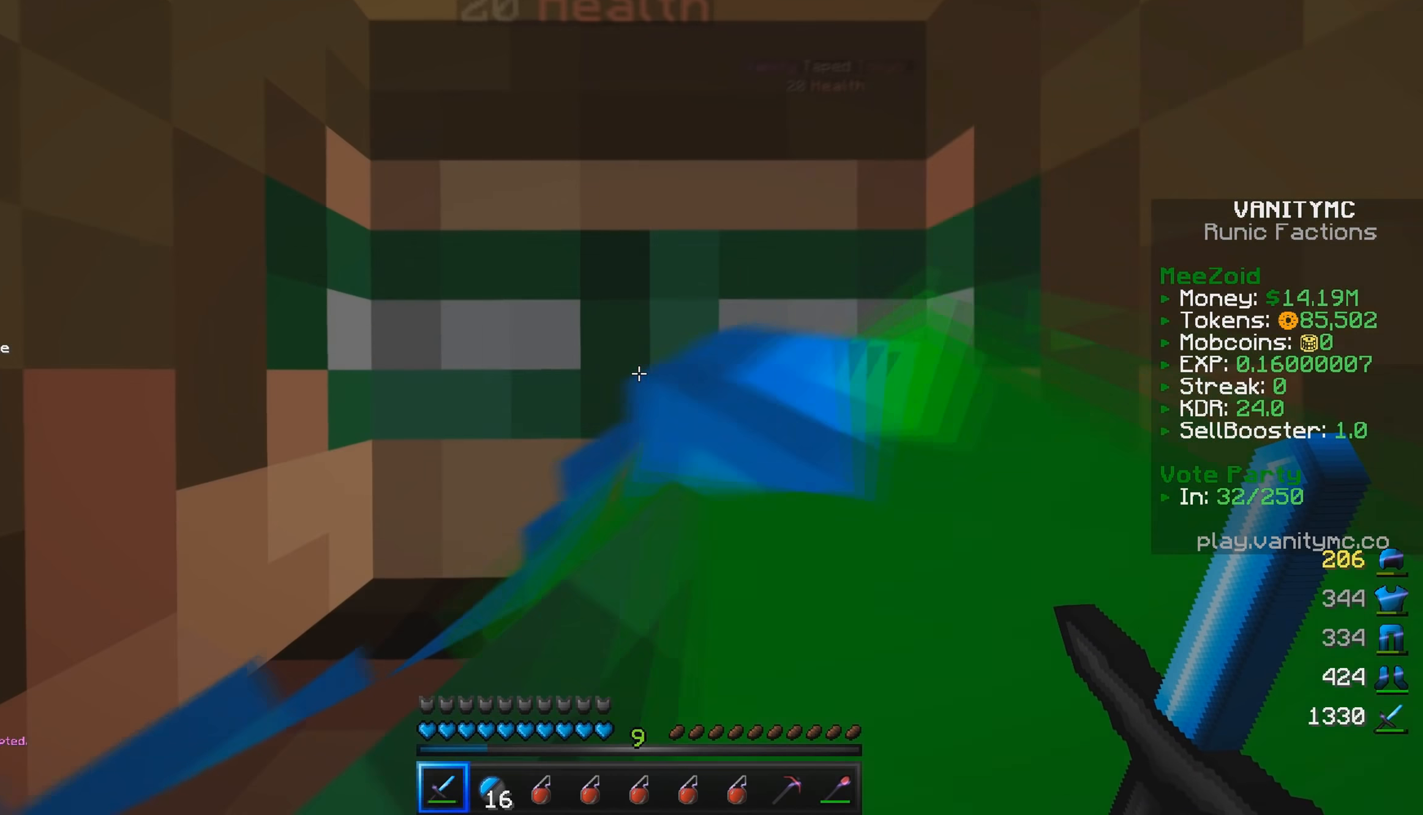
{"keys": [], "mouse": [], "events": []}
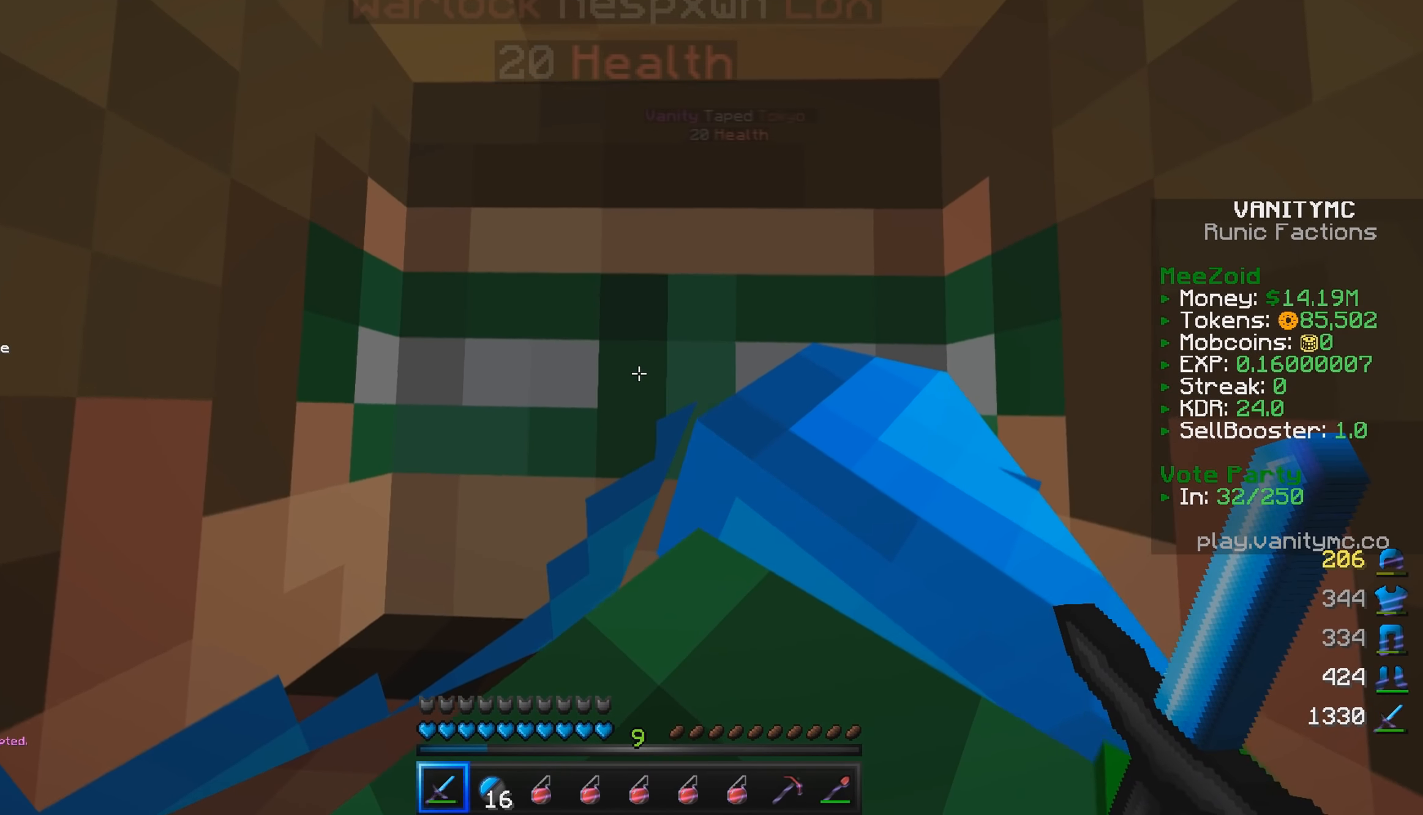
{"keys": [], "mouse": [], "events": [[267, "d", "down"], [400, "d", "up"]]}
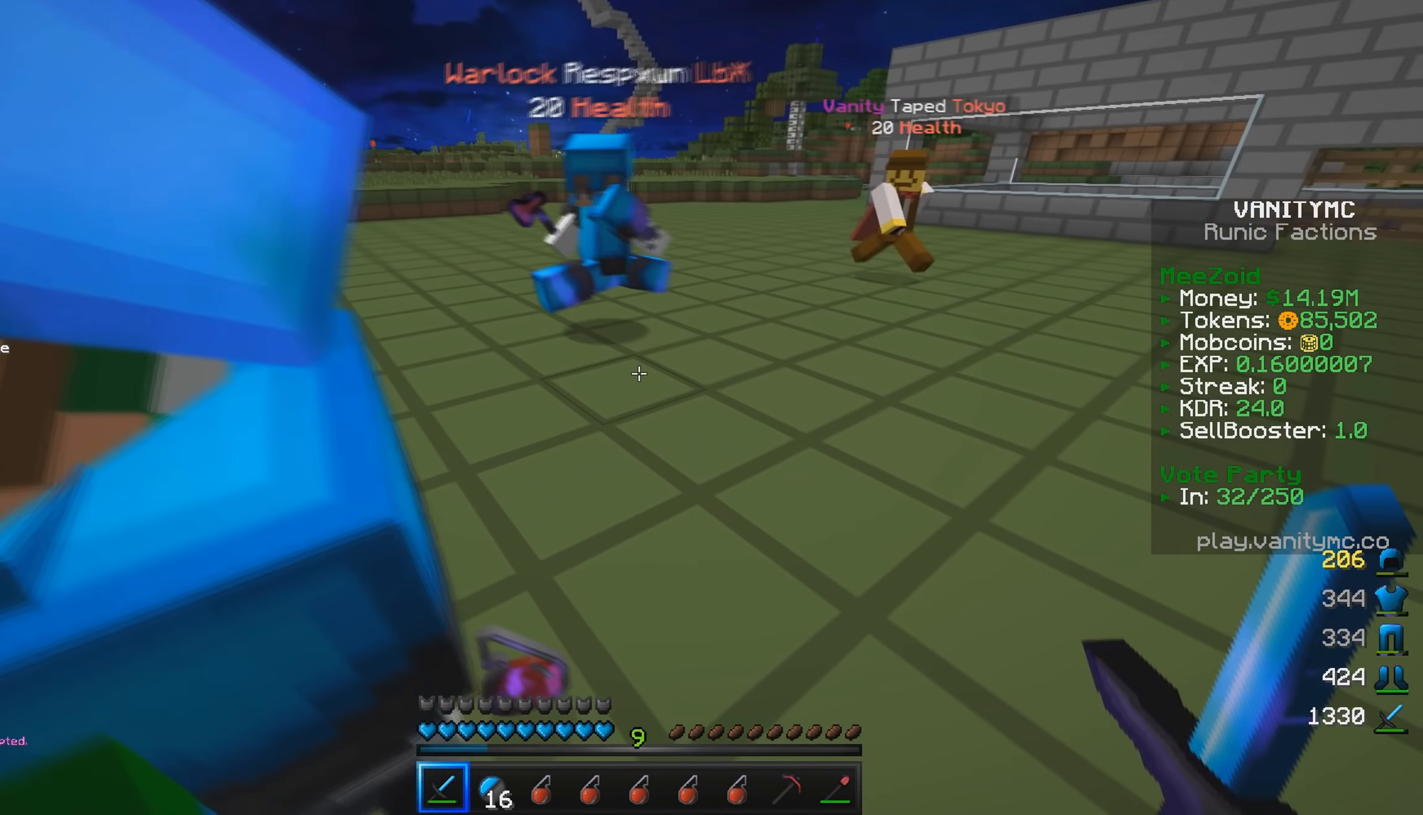
{"keys": [], "mouse": [], "events": []}
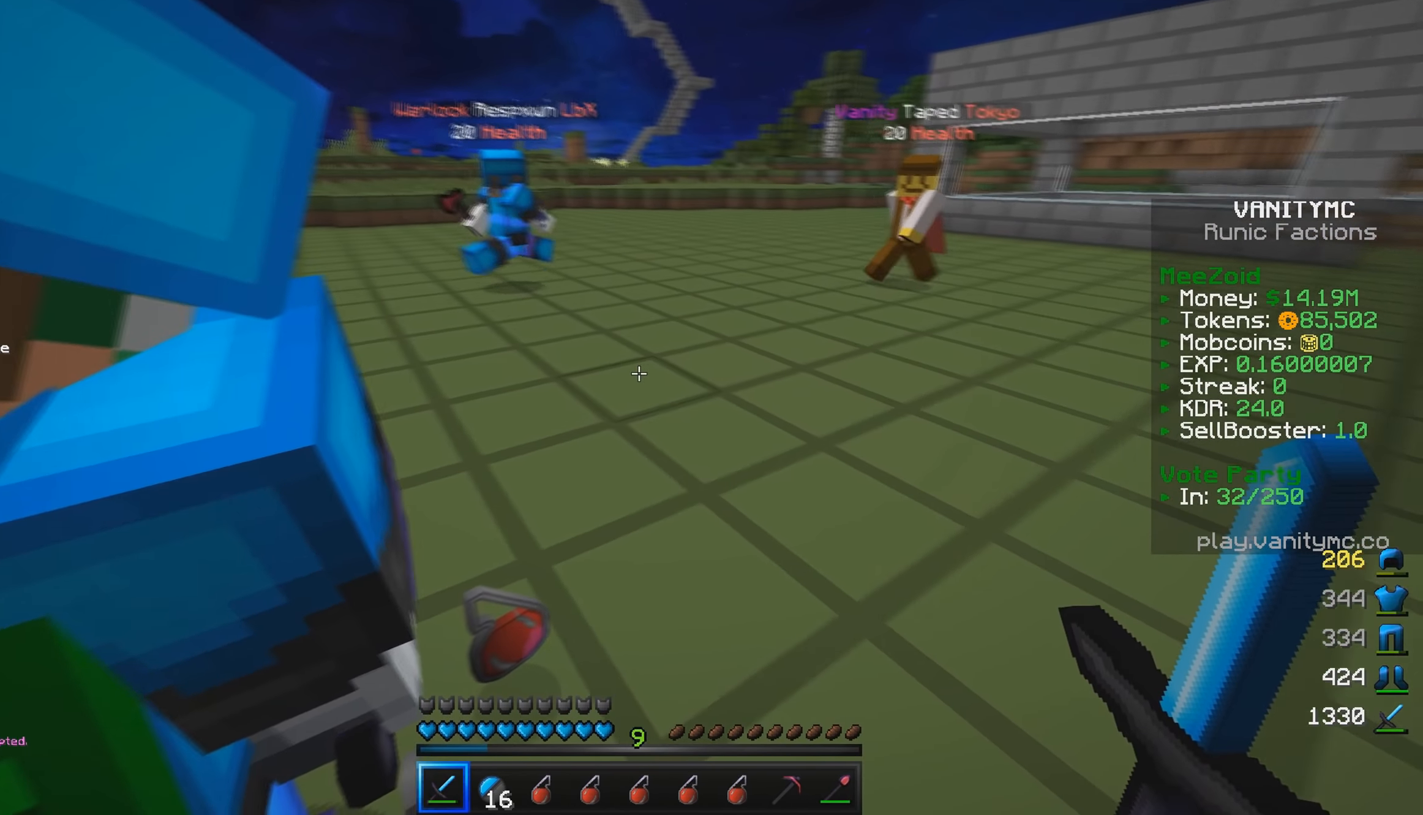
{"keys": [], "mouse": [], "events": []}